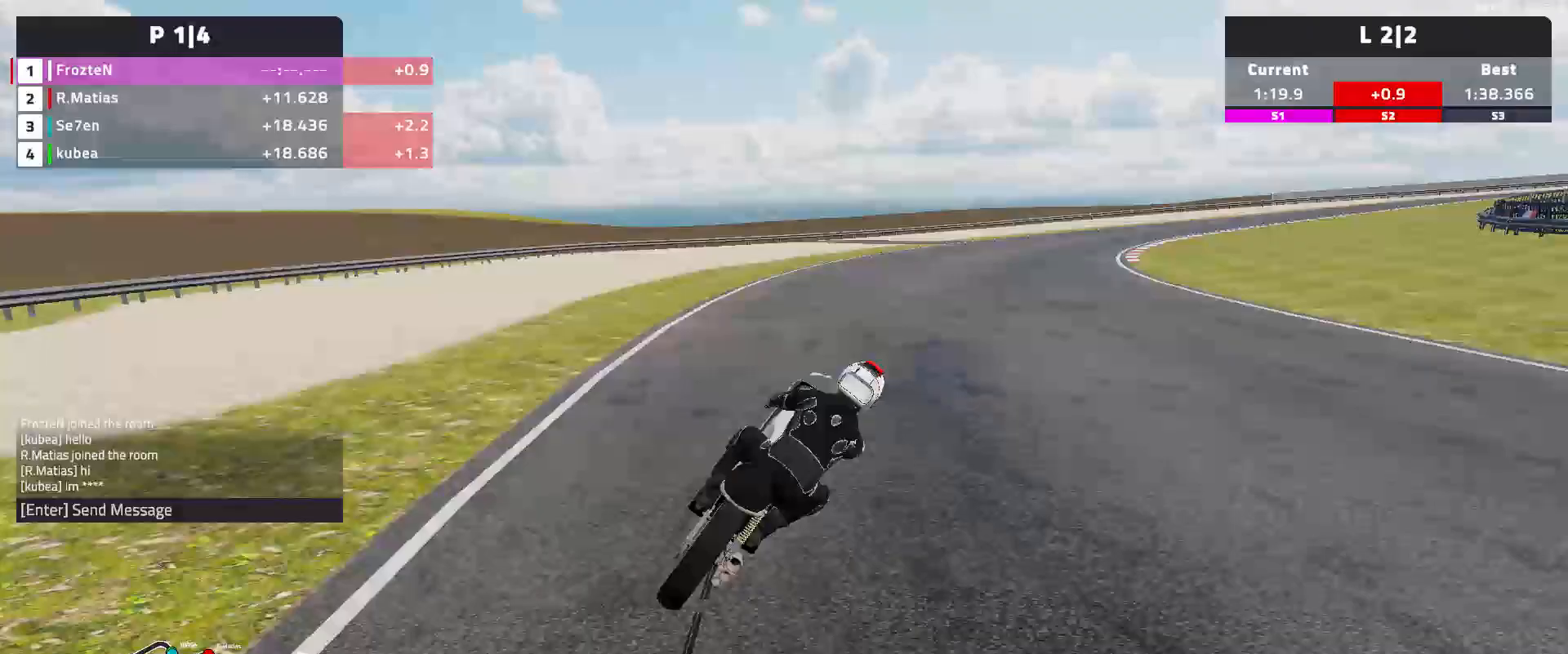
Gameplay with a controller (Xbox layout); each line is a JSON object with the inputs held at the frame after it. "events" lists button and stick changes between this image and that frame as [ms after this image, input, new state], when the widget could be followed in between. Not read: right_stick.
{"buttons": [], "left_stick": "right", "events": [[50, "L2", "up"], [150, "R2", "down"], [450, "R2", "up"]]}
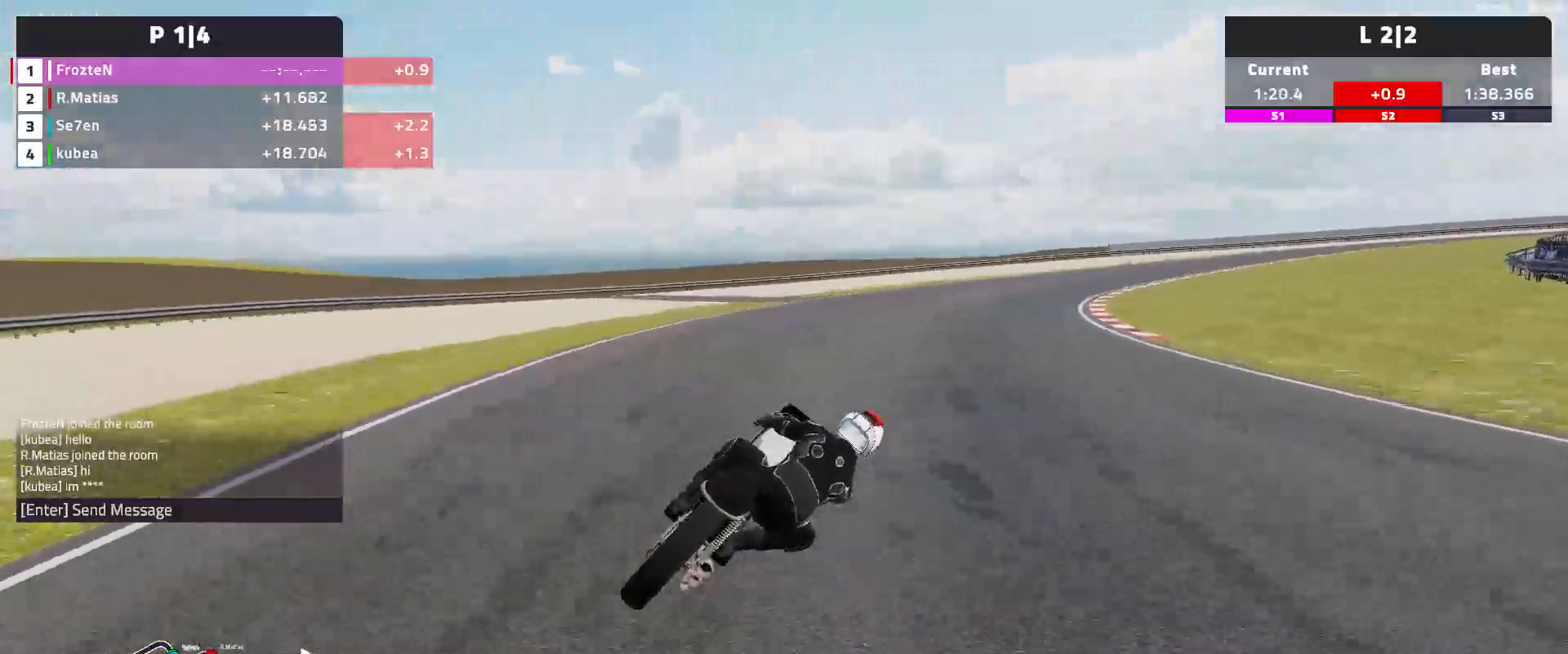
{"buttons": ["R2"], "left_stick": "right", "events": [[417, "R2", "down"]]}
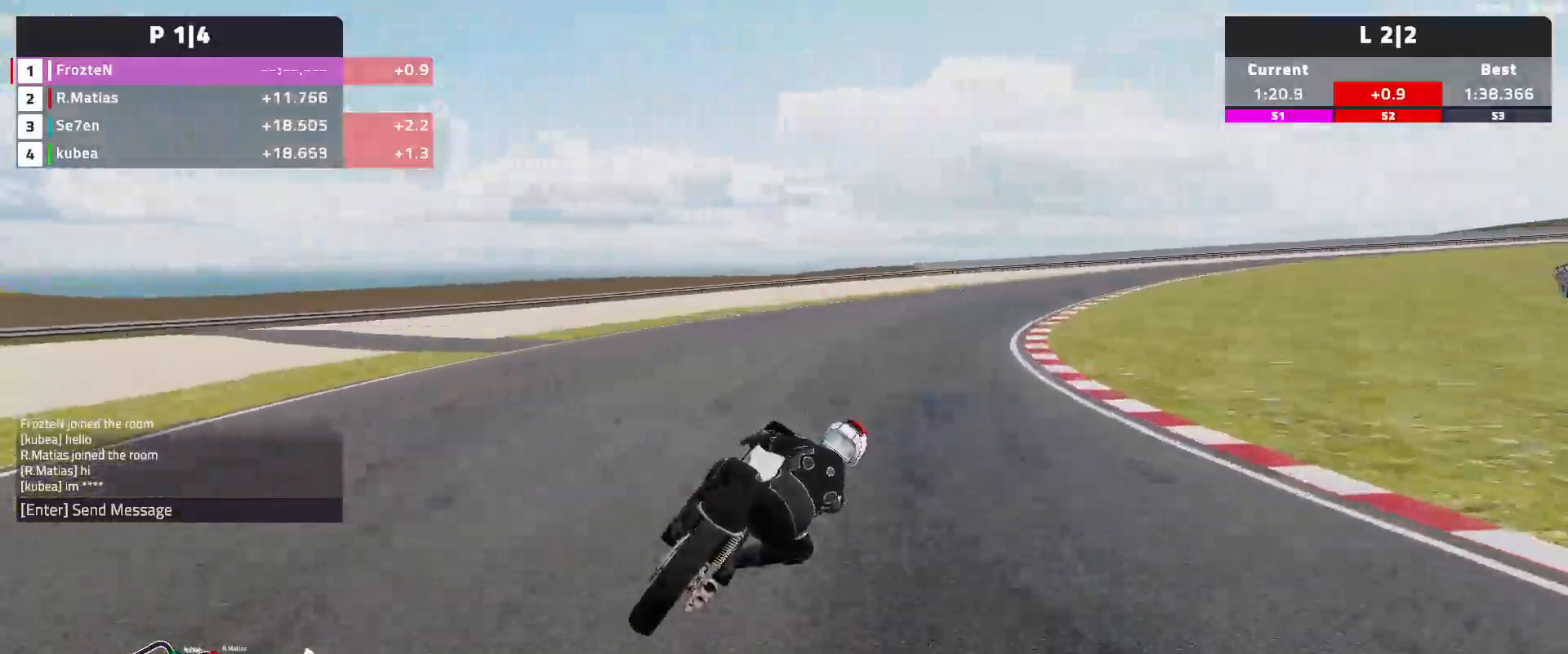
{"buttons": ["R2"], "left_stick": "right", "events": []}
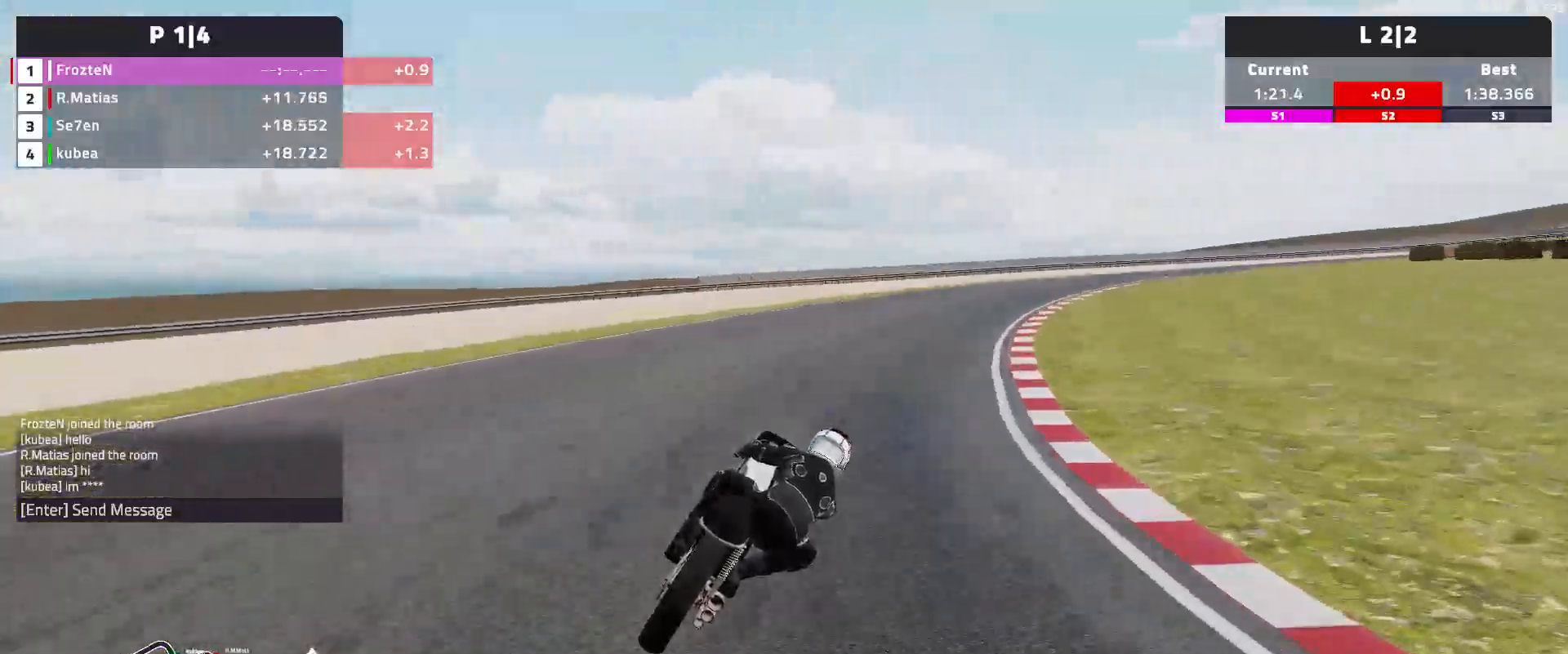
{"buttons": ["R2"], "left_stick": "right", "events": []}
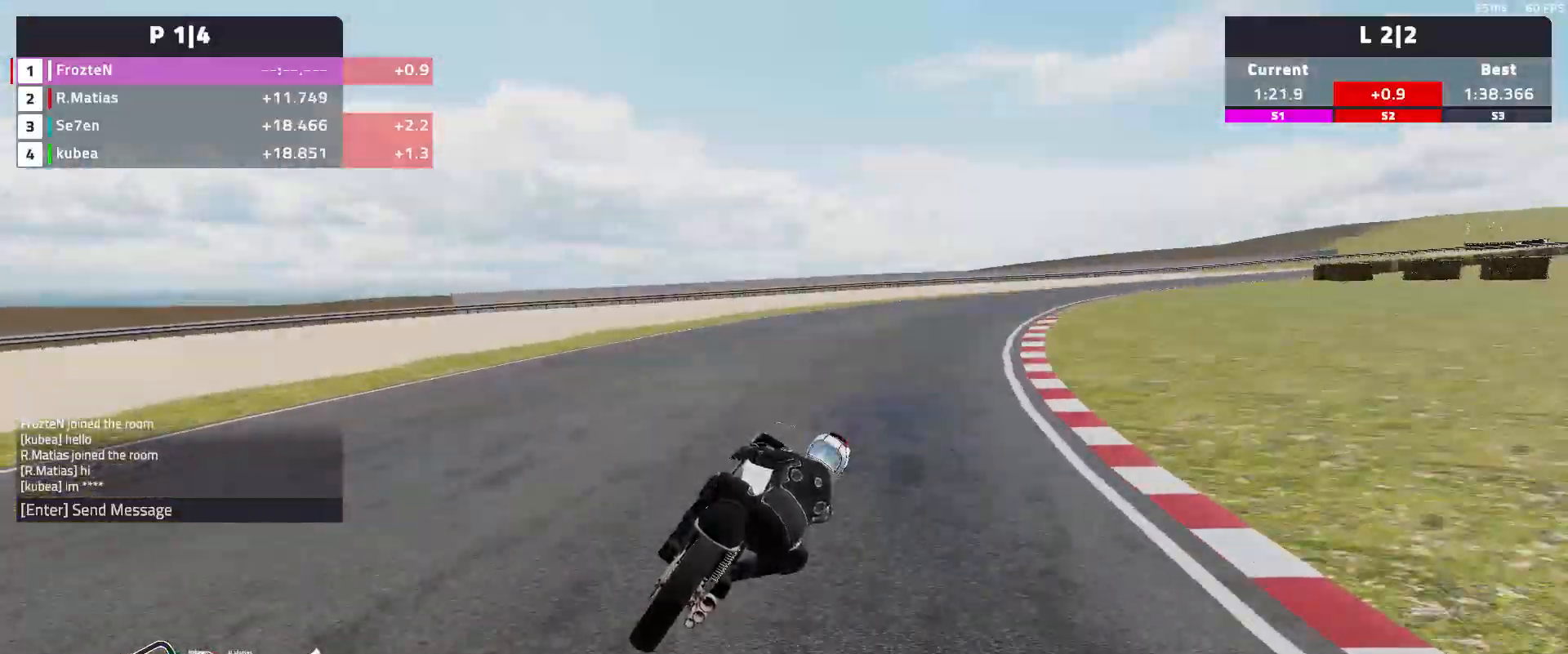
{"buttons": ["R2"], "left_stick": "right", "events": []}
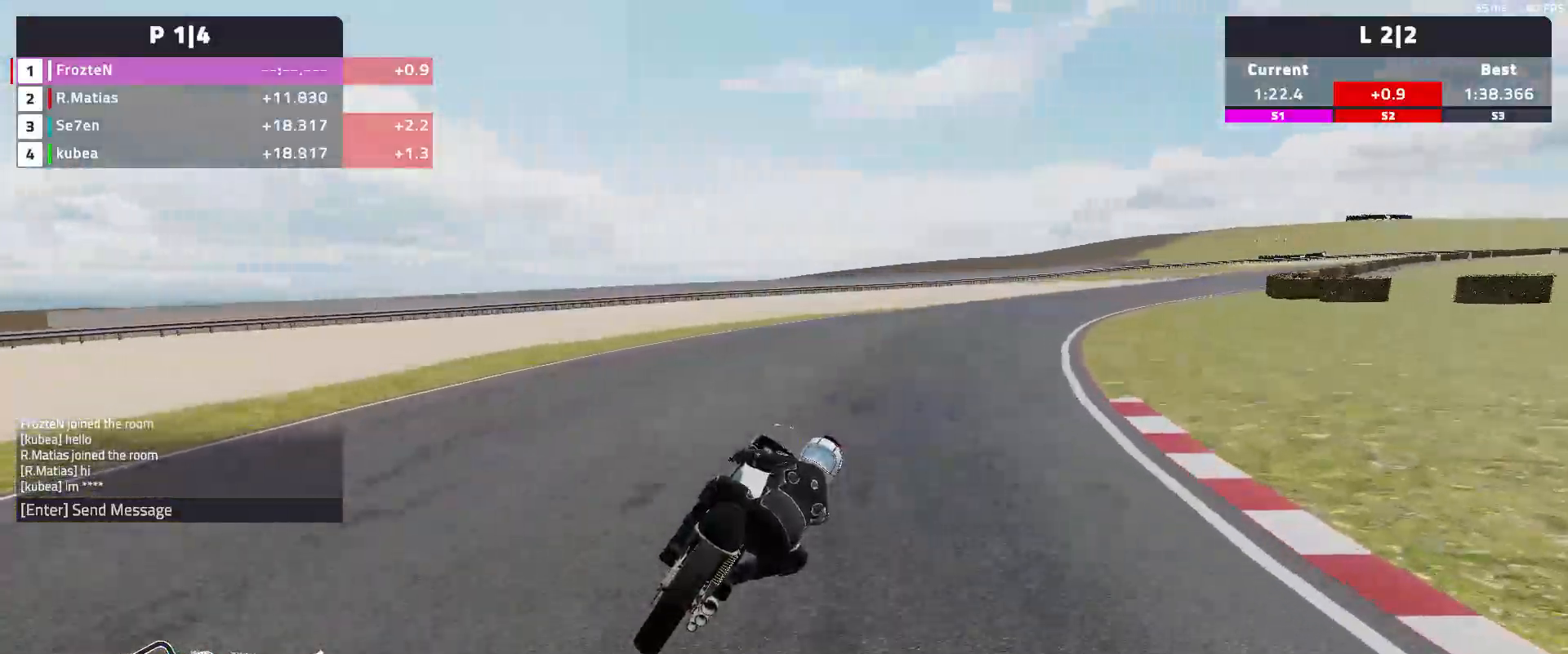
{"buttons": ["R2"], "left_stick": "right", "events": []}
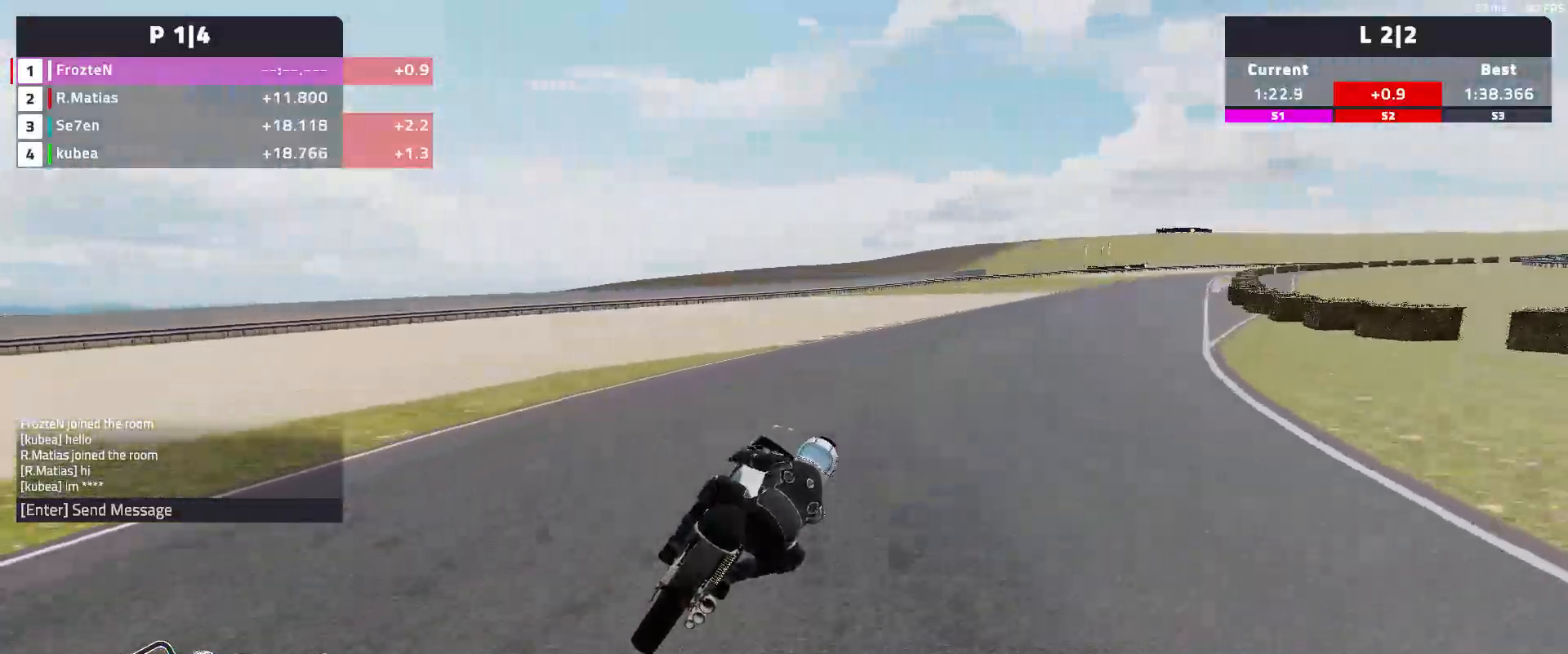
{"buttons": ["R2"], "left_stick": "right", "events": [[133, "R2", "up"], [467, "R2", "down"]]}
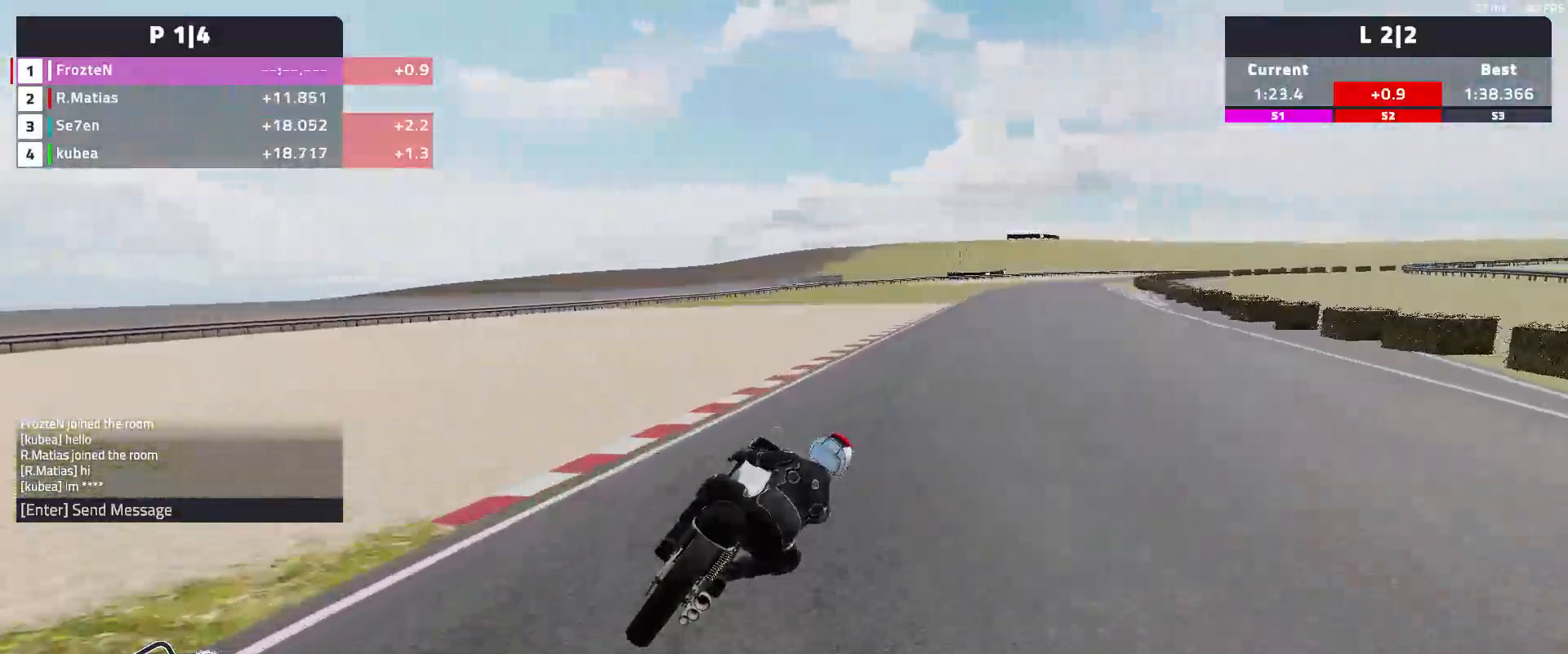
{"buttons": ["R2"], "left_stick": "center", "events": [[483, "left_stick", "center"]]}
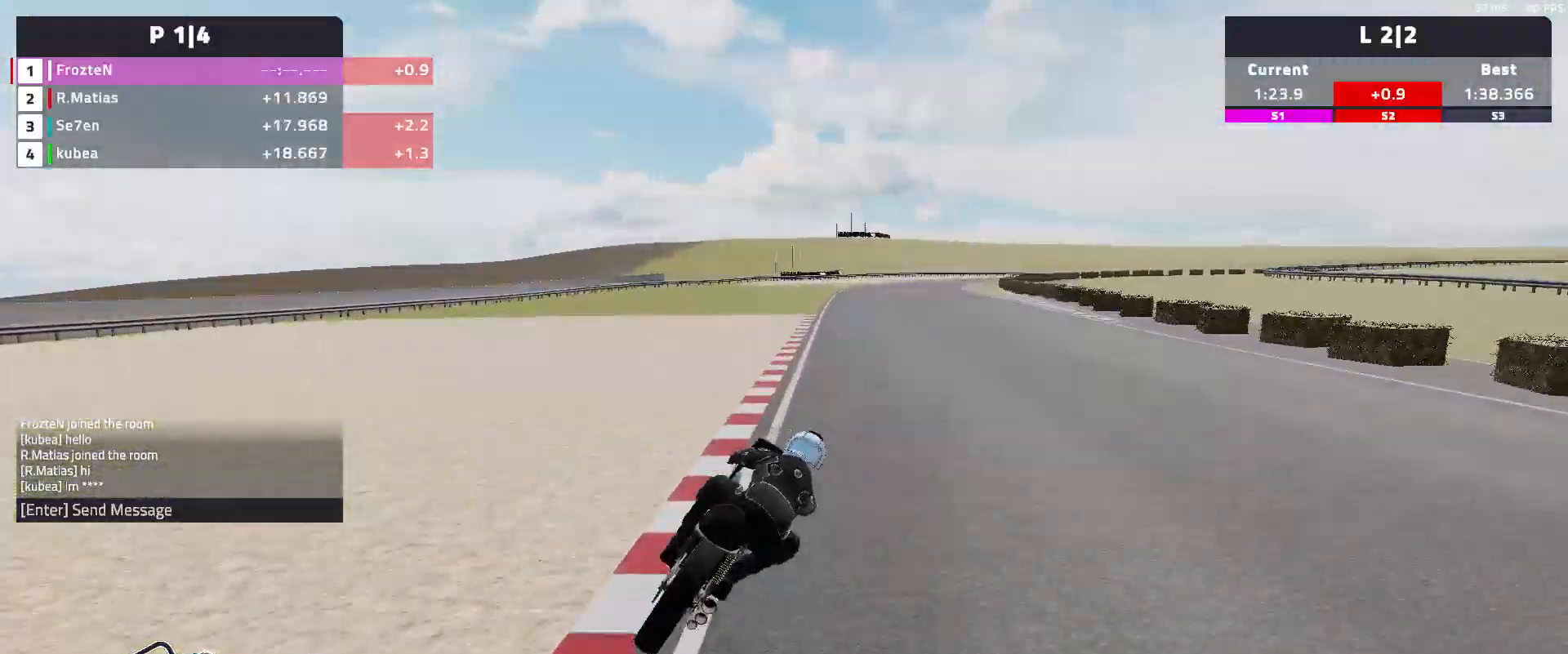
{"buttons": ["R2"], "left_stick": "center", "events": [[50, "left_stick", "left"], [433, "left_stick", "center"]]}
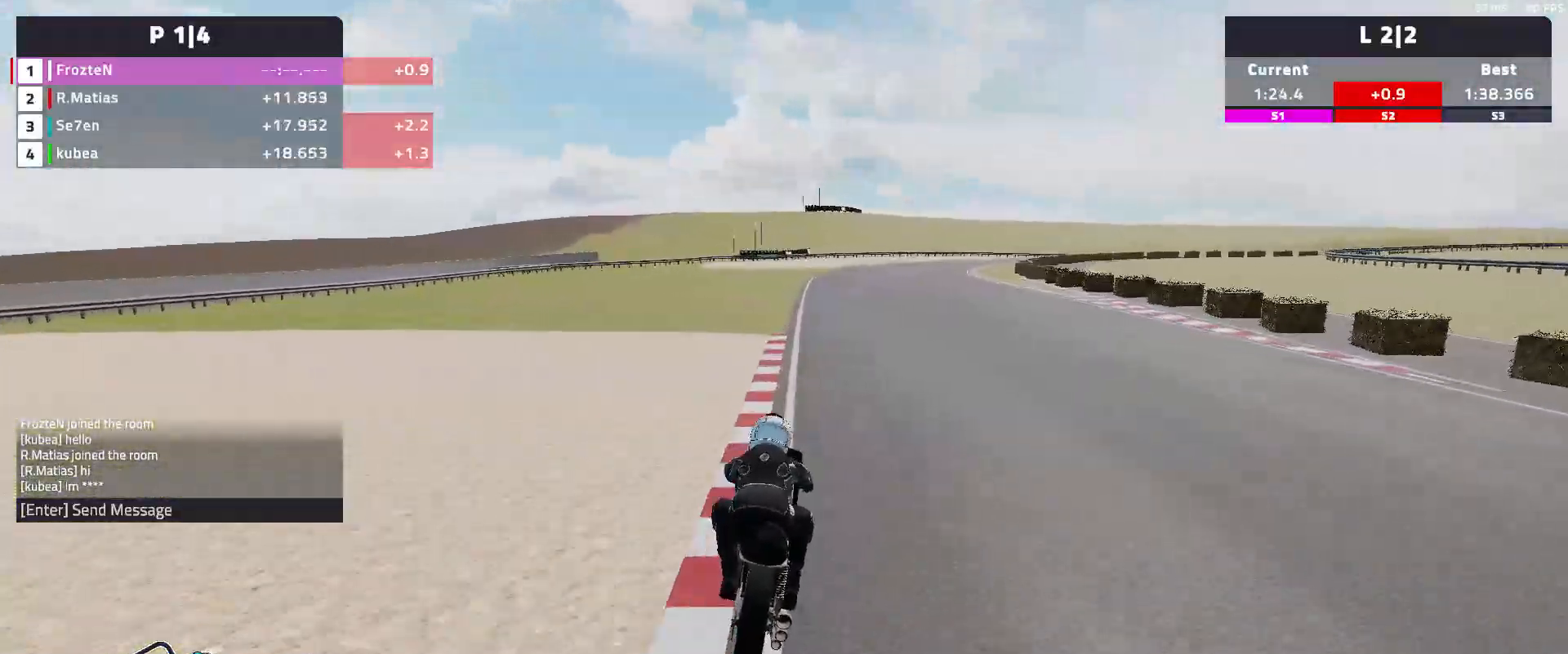
{"buttons": ["R2"], "left_stick": "right", "events": [[17, "left_stick", "right"]]}
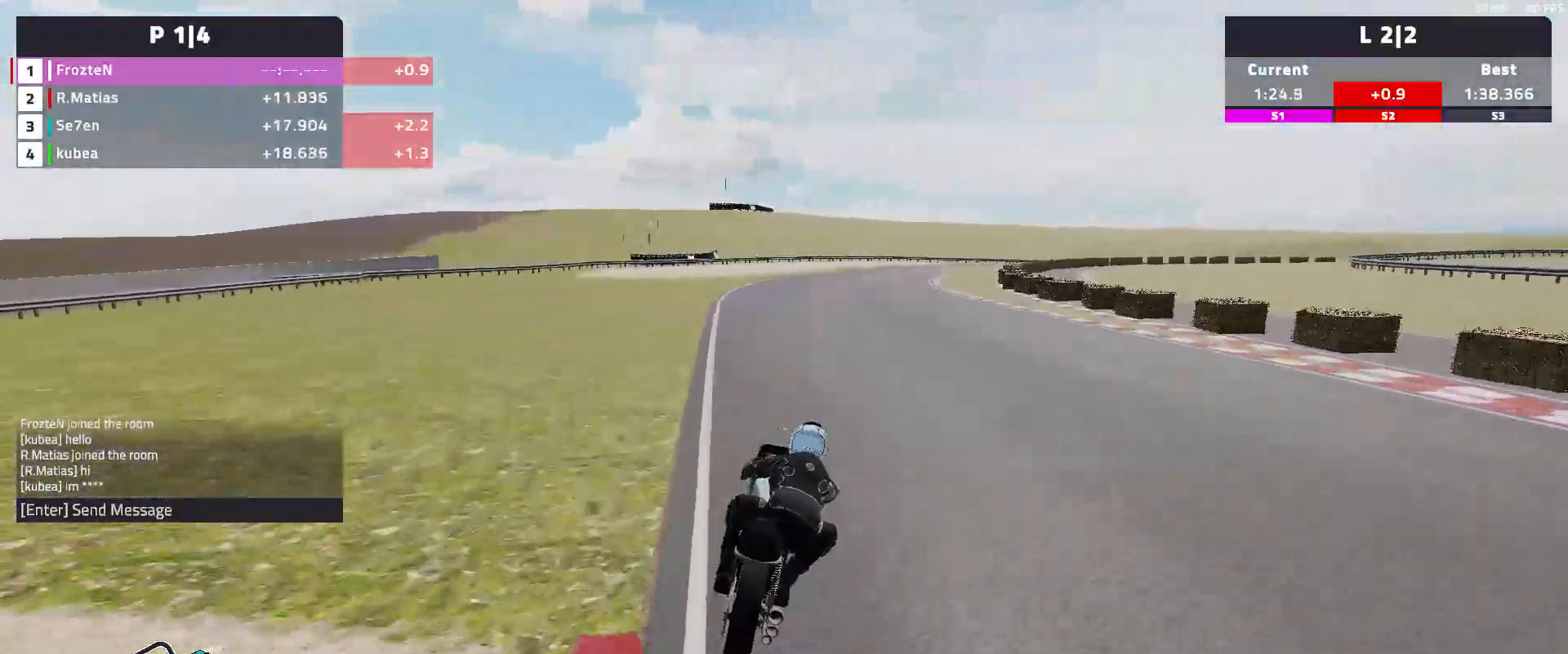
{"buttons": ["R2"], "left_stick": "right", "events": []}
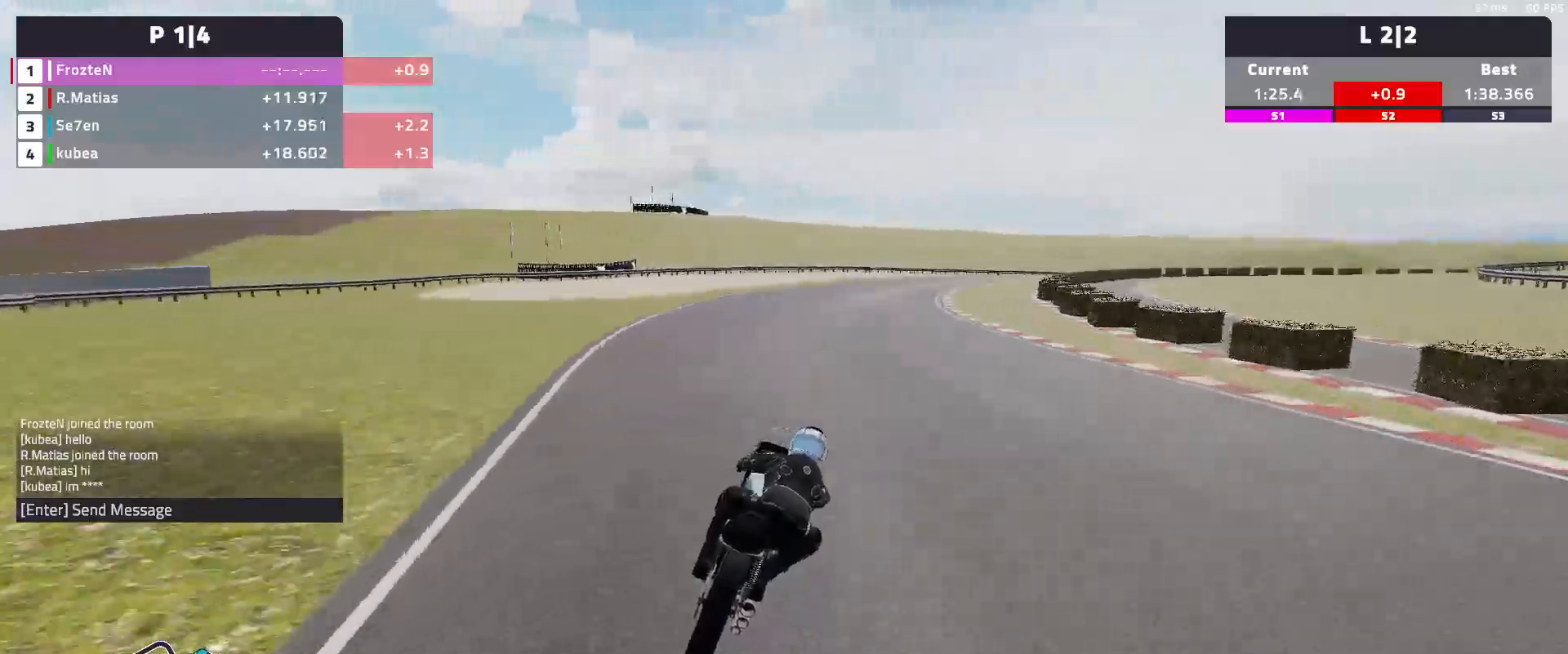
{"buttons": [], "left_stick": "right", "events": [[300, "R2", "up"]]}
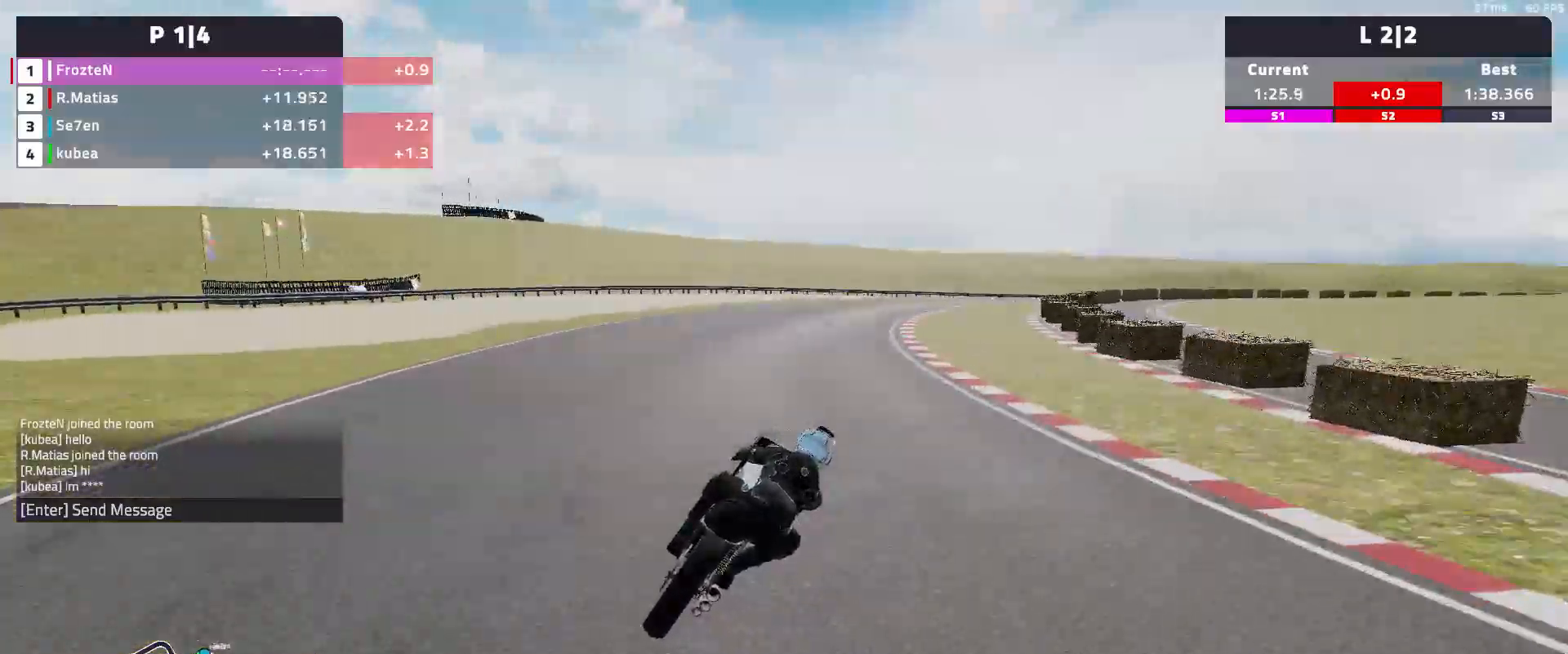
{"buttons": [], "left_stick": "right", "events": [[83, "L2", "down"], [167, "L2", "up"]]}
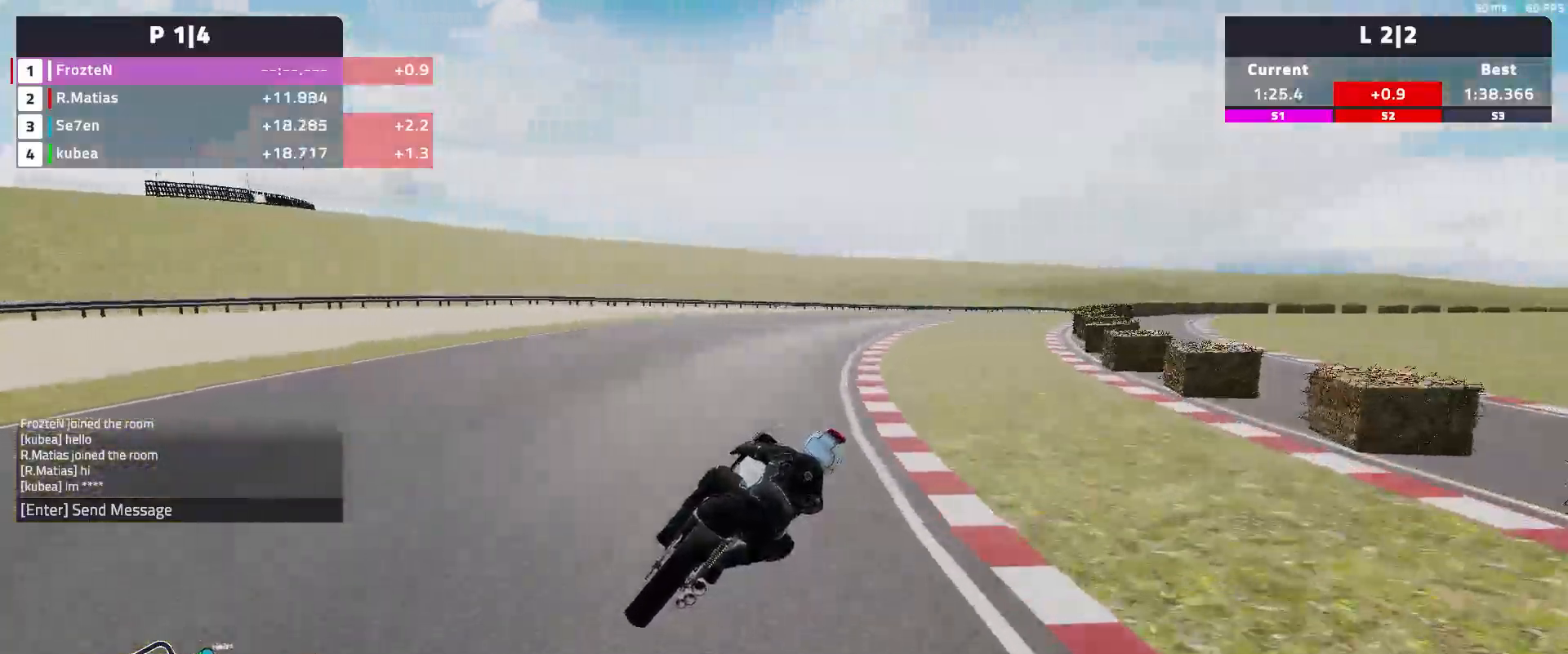
{"buttons": [], "left_stick": "right", "events": []}
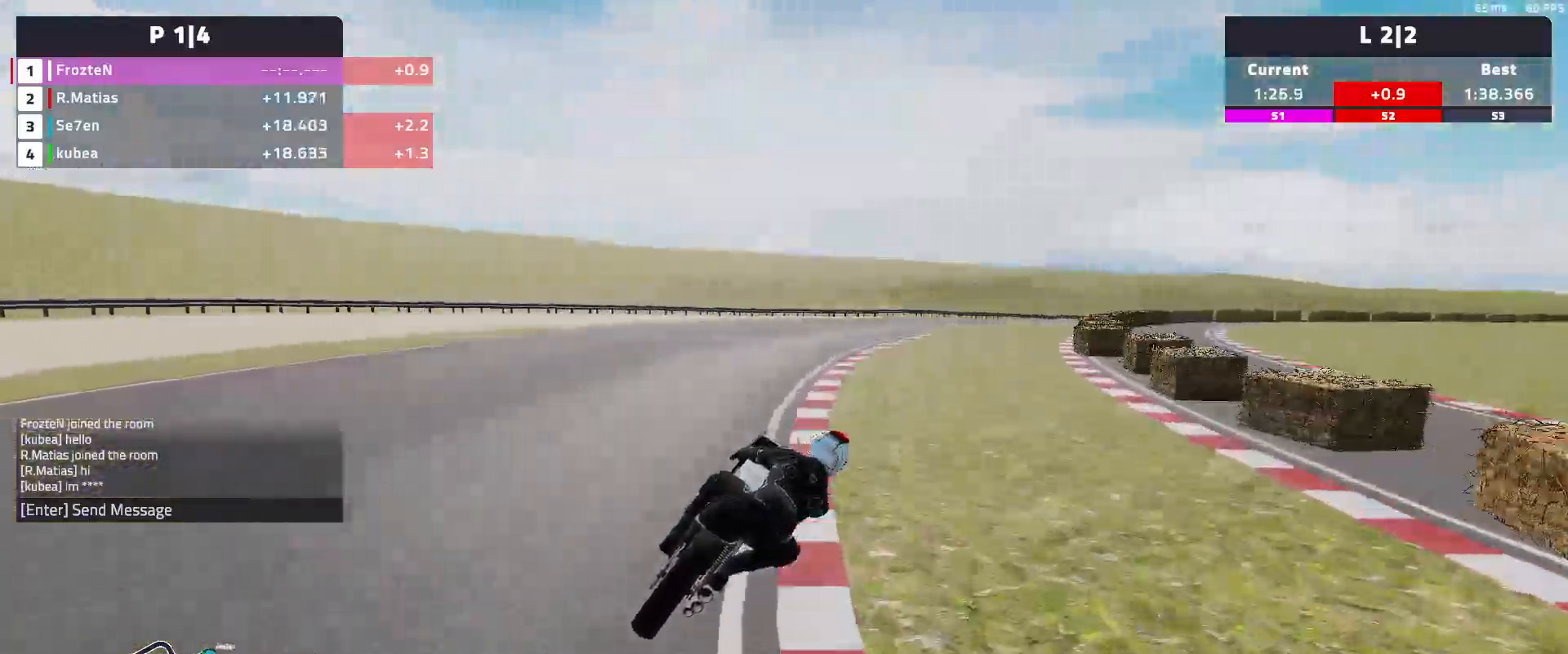
{"buttons": ["R2"], "left_stick": "right", "events": [[17, "R2", "down"]]}
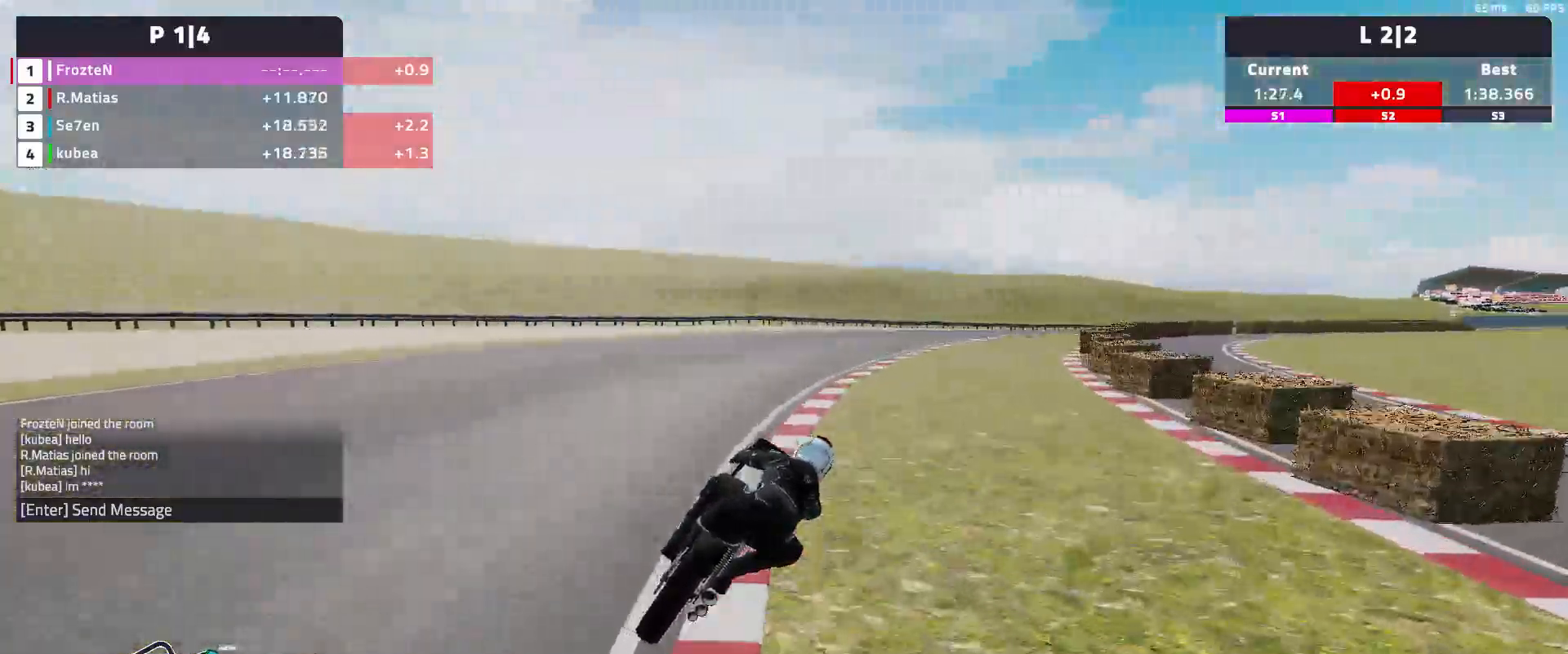
{"buttons": [], "left_stick": "right", "events": [[450, "R2", "up"]]}
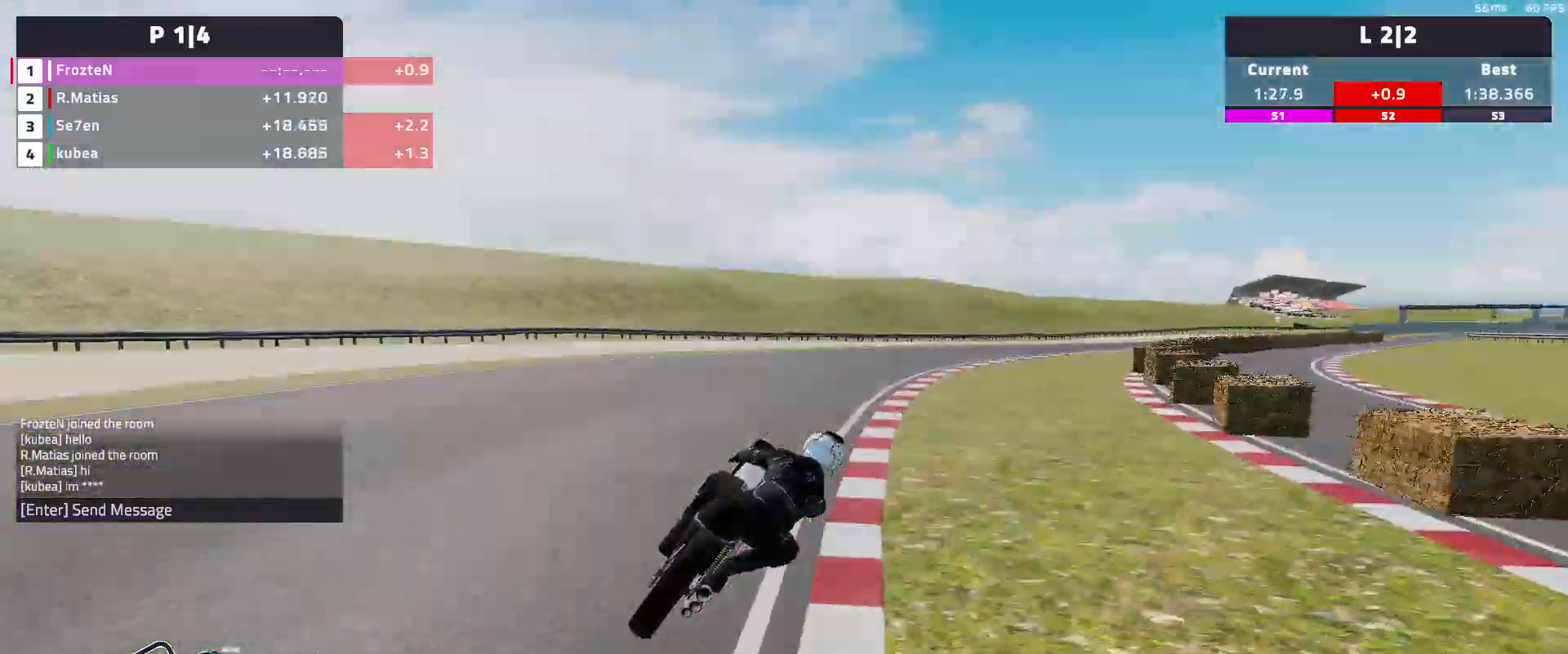
{"buttons": ["R2"], "left_stick": "right", "events": [[133, "R2", "down"]]}
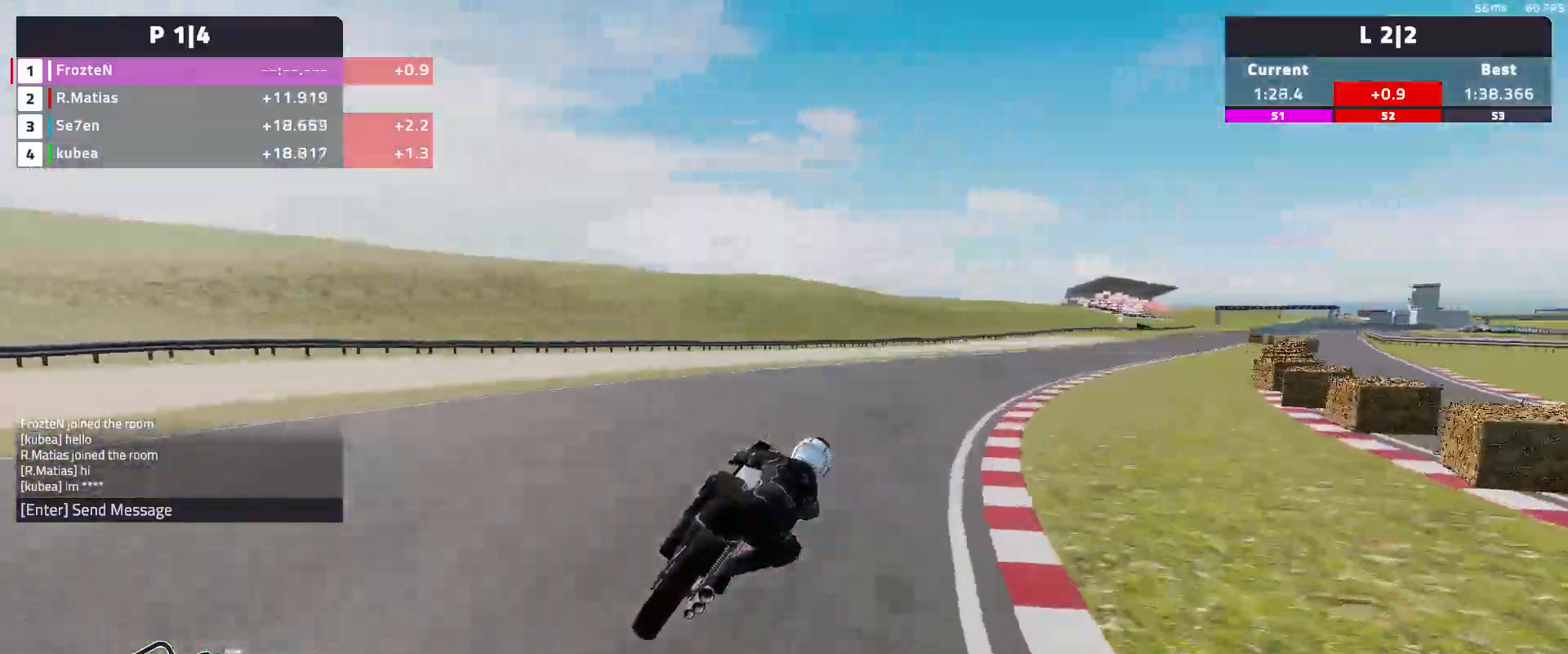
{"buttons": [], "left_stick": "right", "events": [[283, "R2", "up"]]}
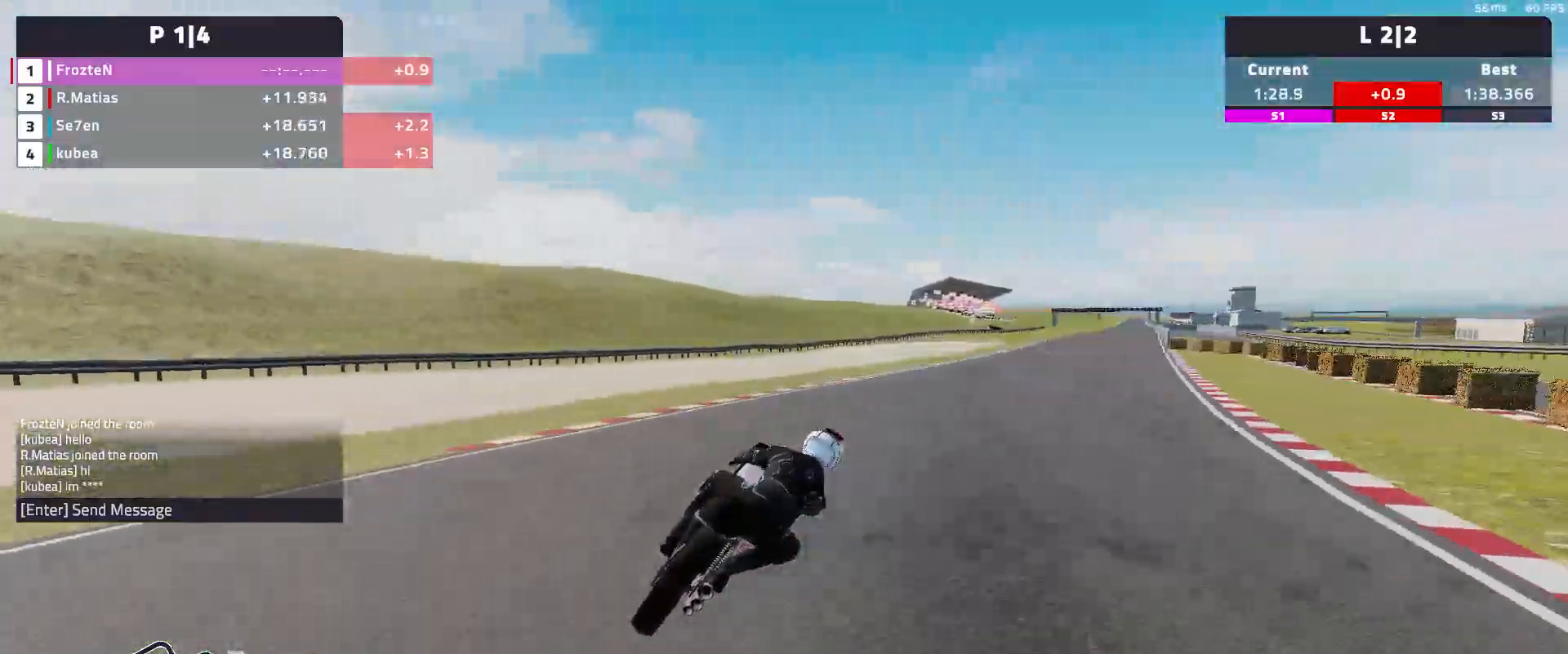
{"buttons": ["R2"], "left_stick": "right", "events": [[50, "R2", "down"]]}
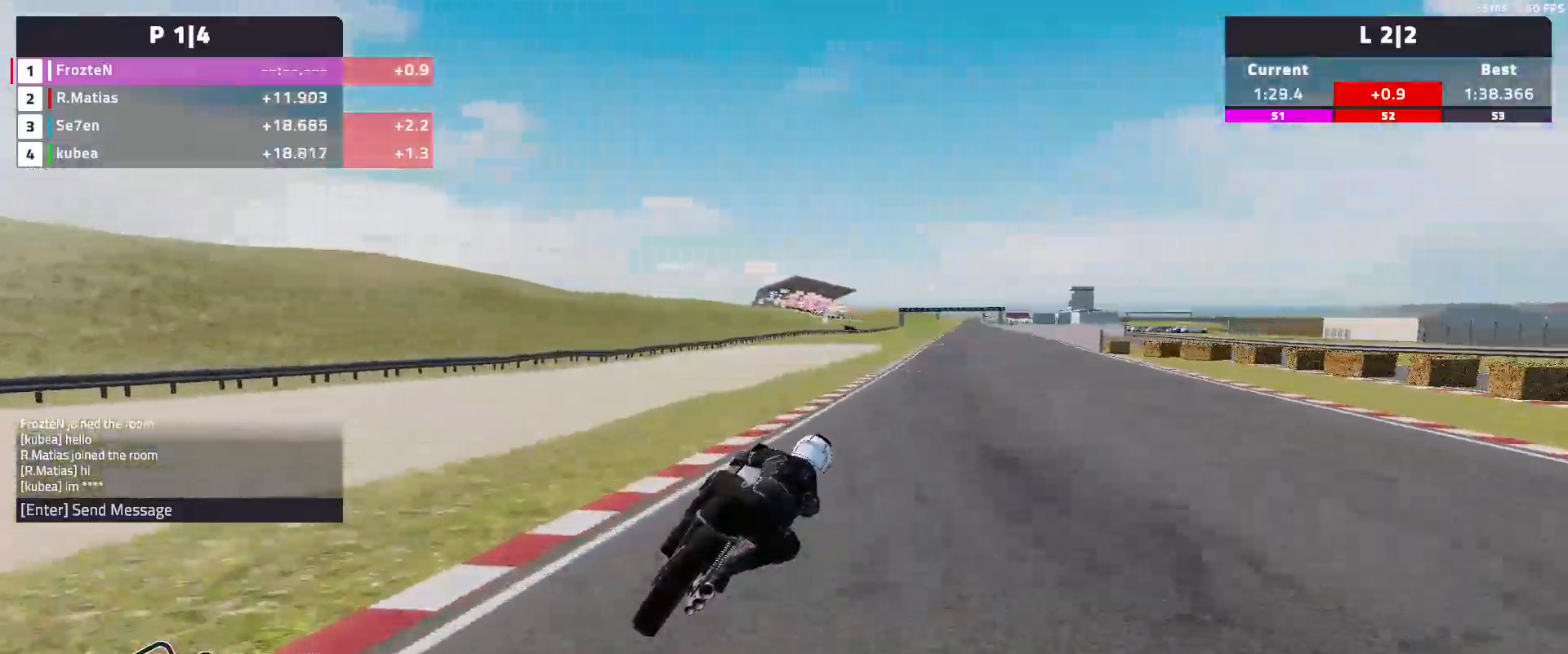
{"buttons": ["R2"], "left_stick": "center", "events": [[450, "left_stick", "center"]]}
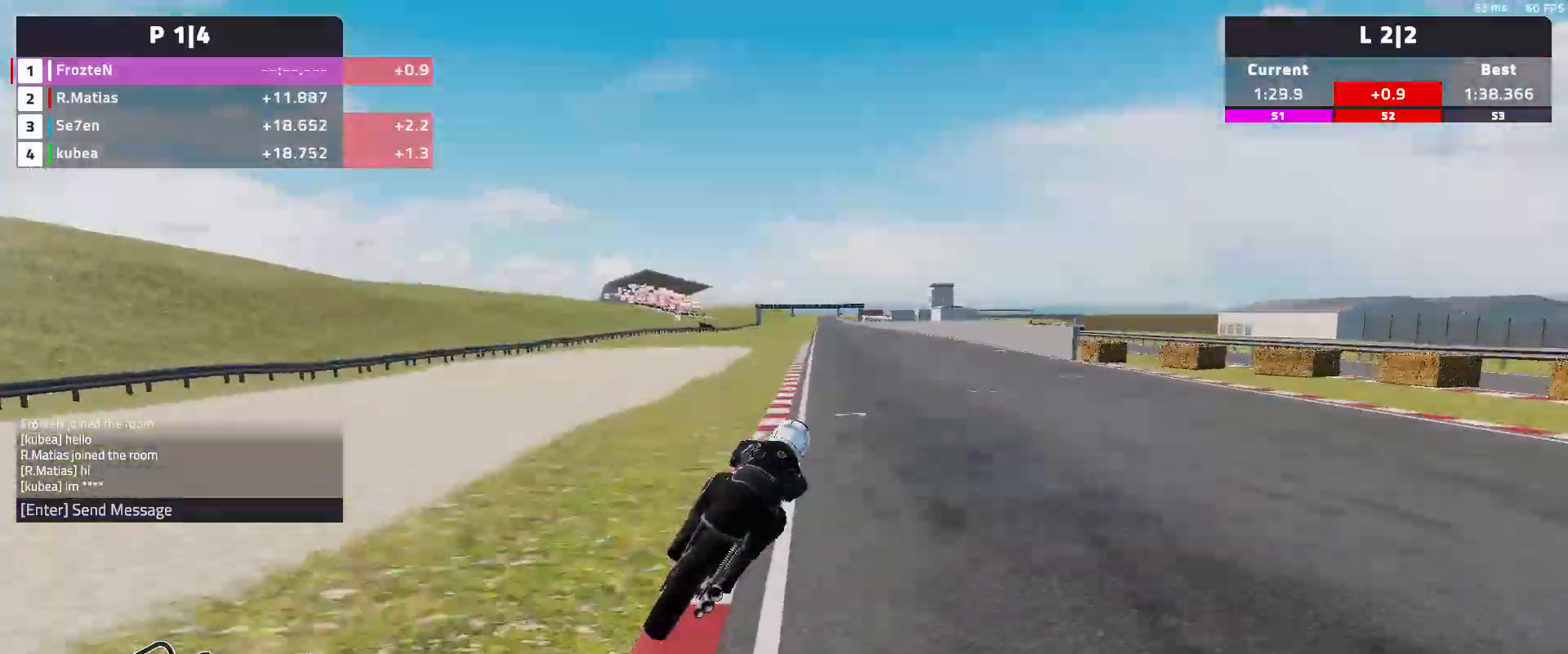
{"buttons": ["R2"], "left_stick": "left", "events": [[50, "left_stick", "left"]]}
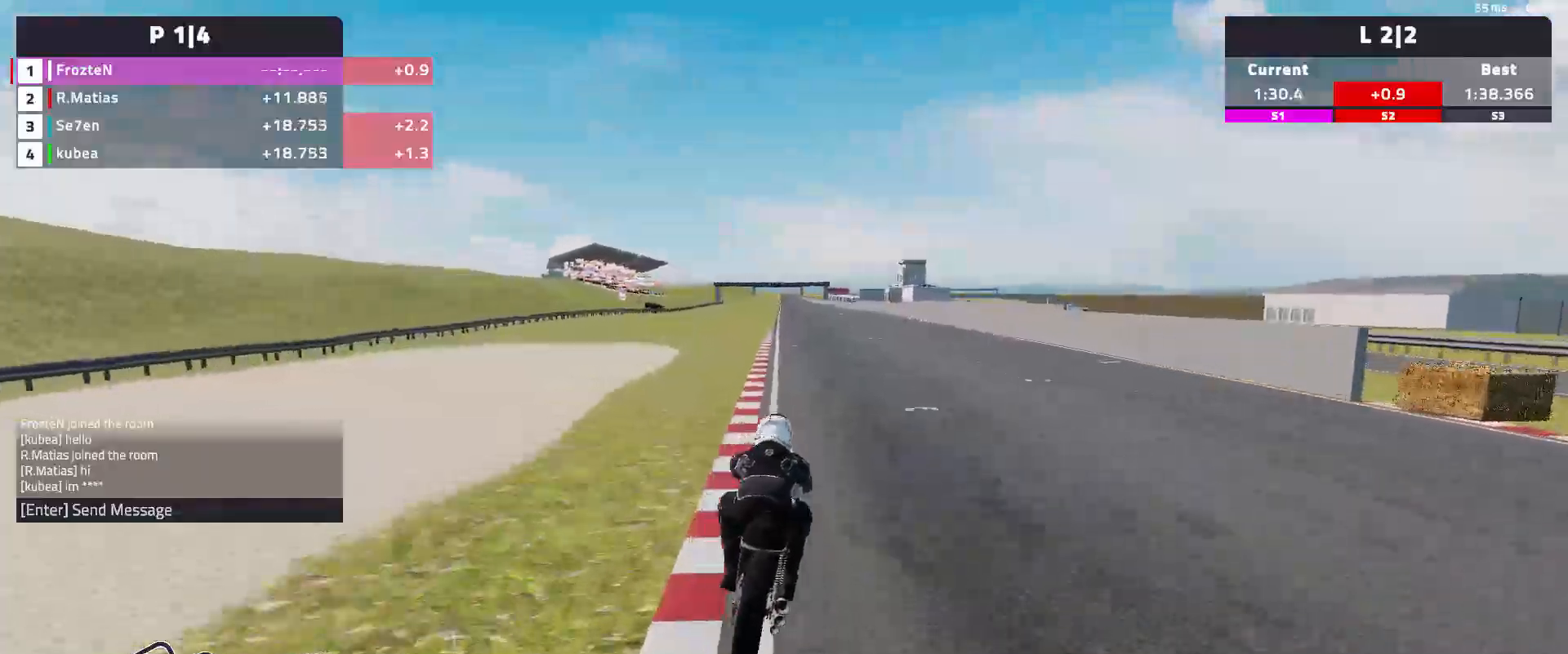
{"buttons": ["R2"], "left_stick": "left", "events": [[67, "left_stick", "center"], [117, "left_stick", "left"]]}
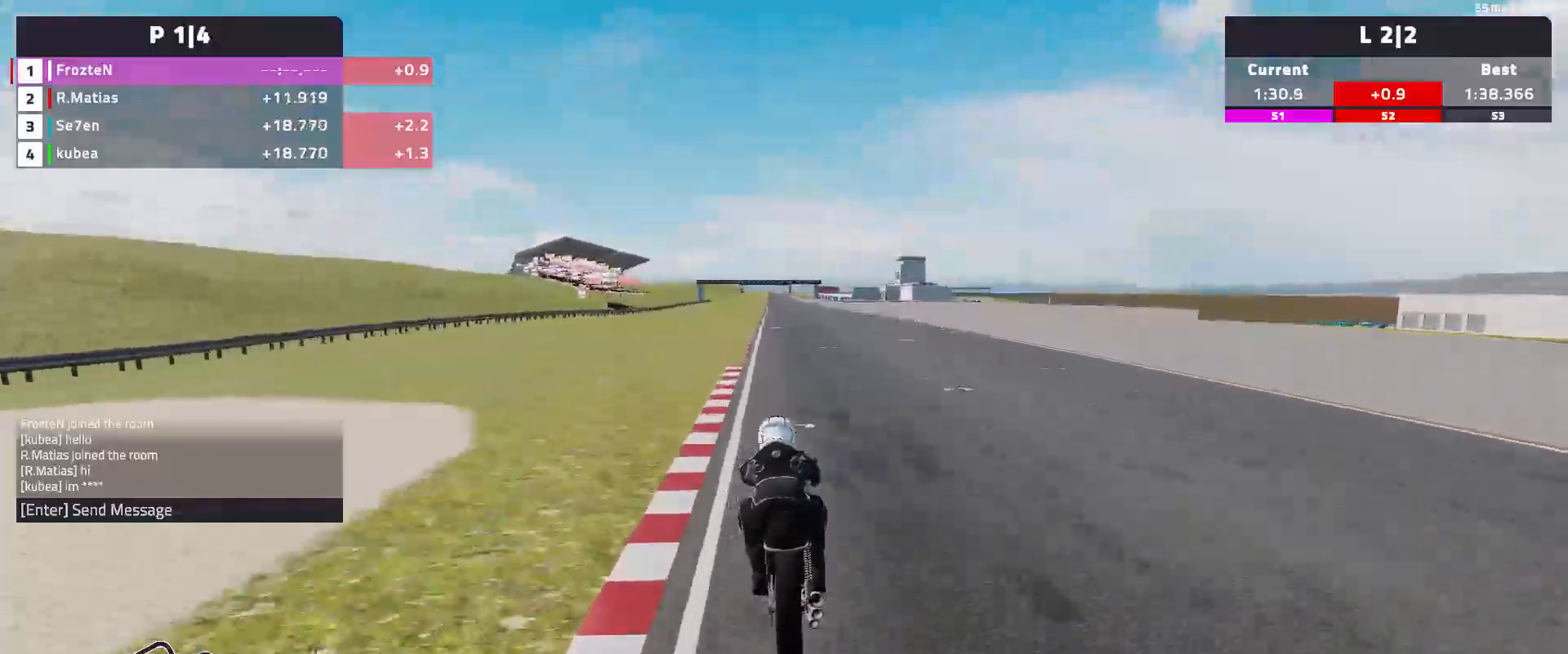
{"buttons": ["R2"], "left_stick": "center", "events": [[167, "left_stick", "center"]]}
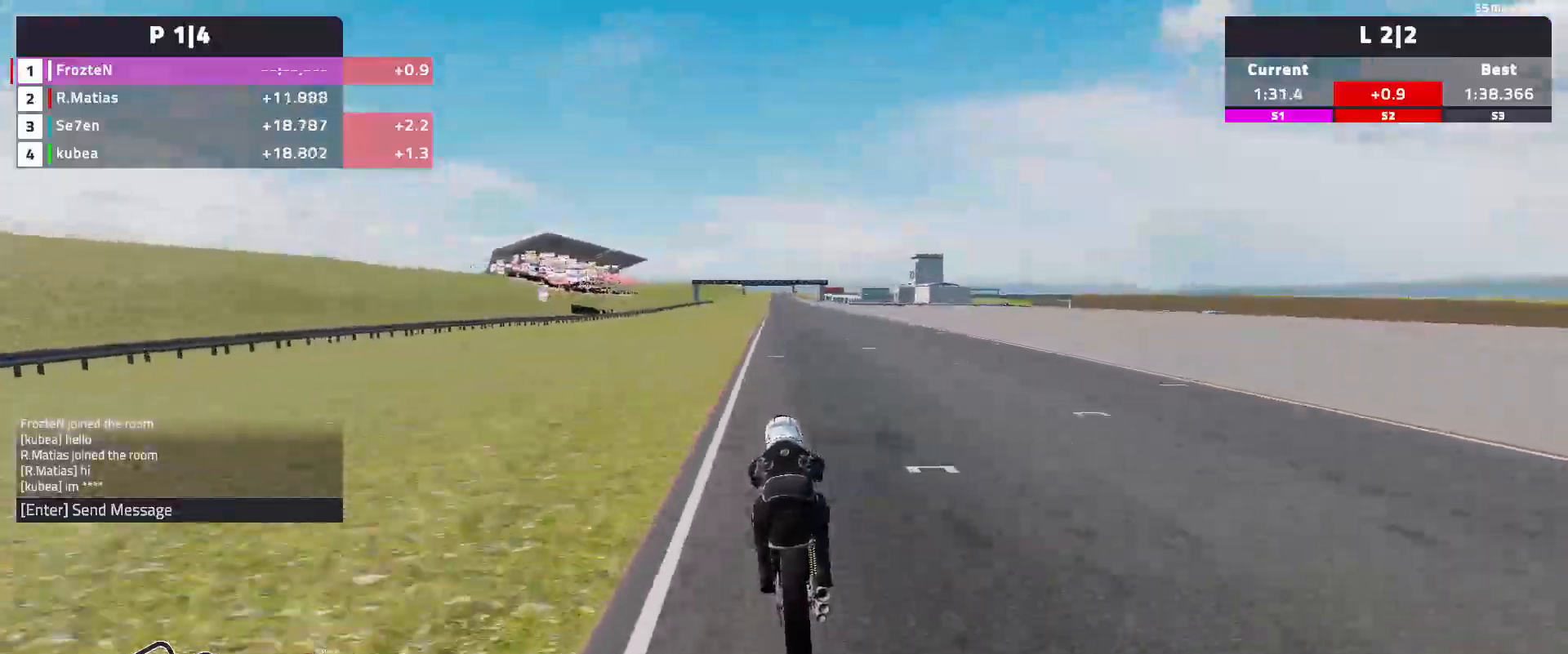
{"buttons": ["R2"], "left_stick": "center", "events": []}
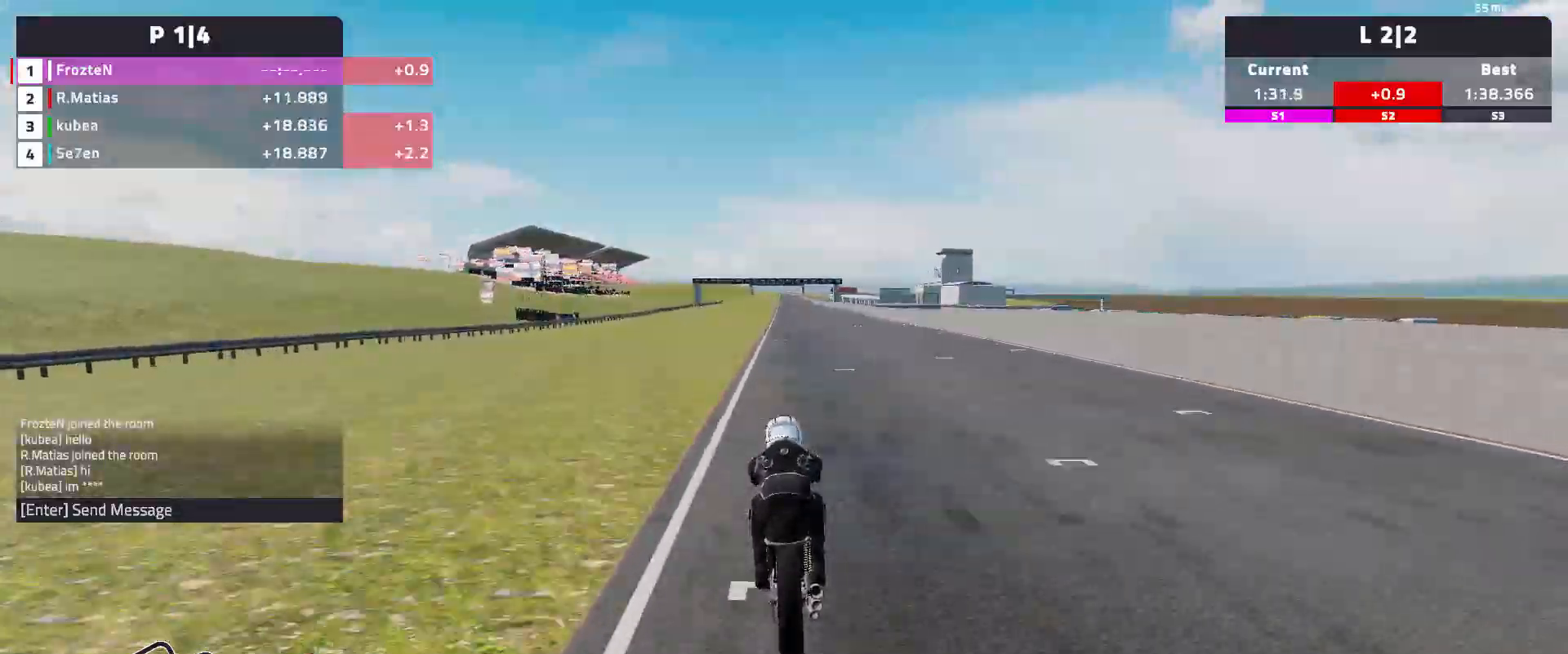
{"buttons": ["R2"], "left_stick": "center", "events": []}
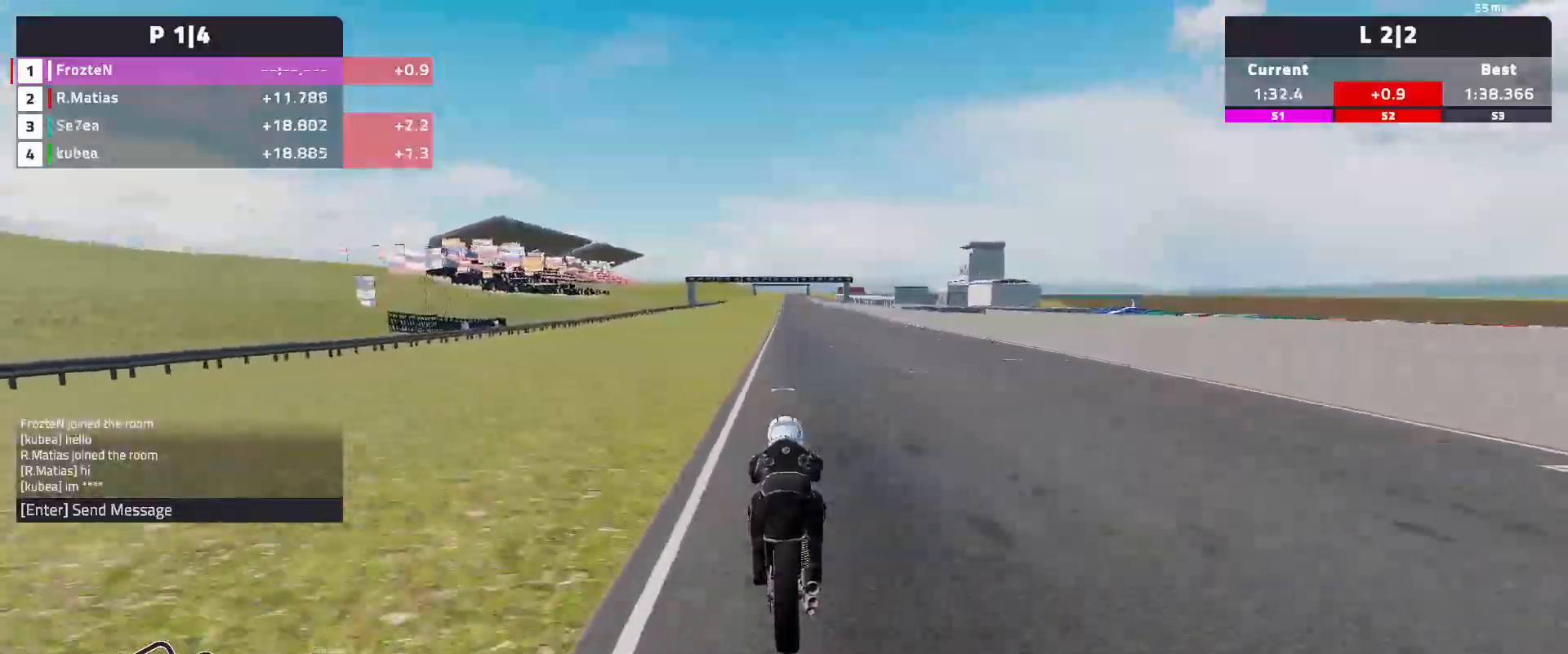
{"buttons": ["R2"], "left_stick": "center", "events": []}
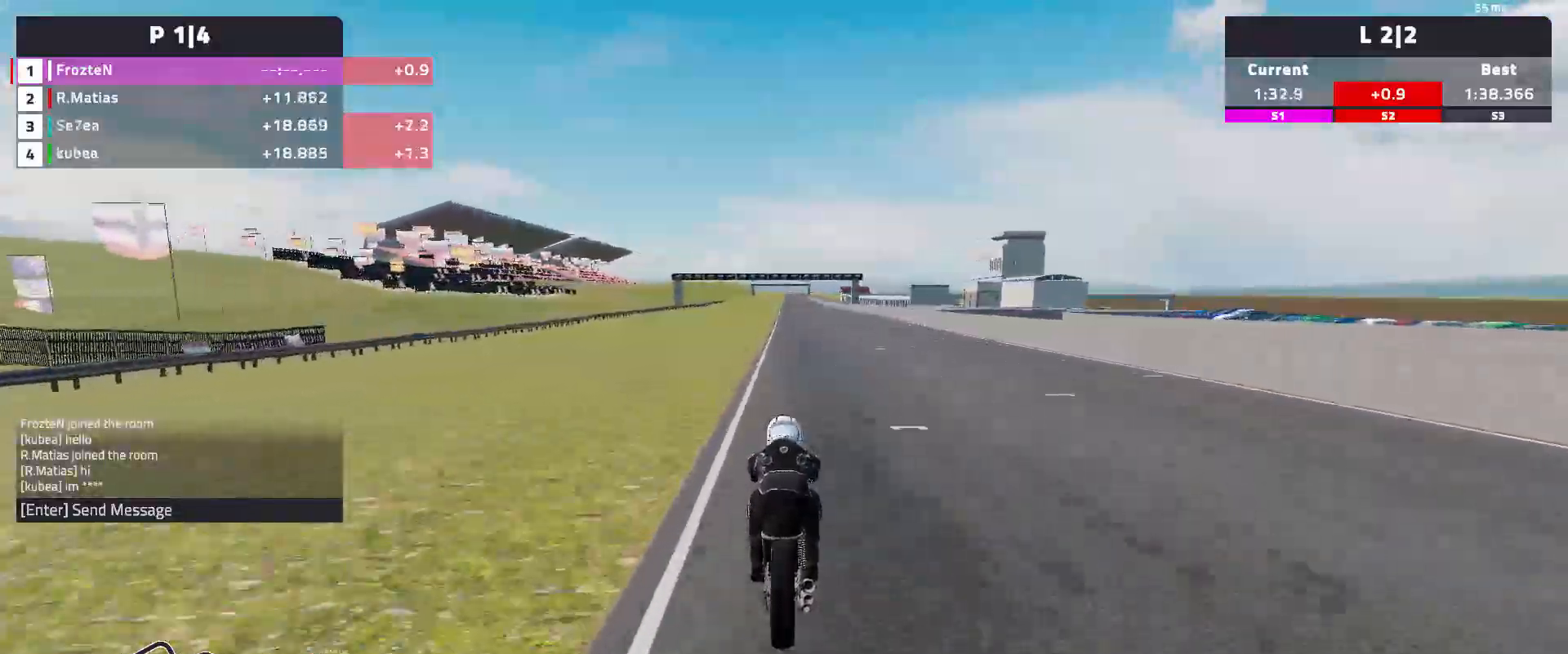
{"buttons": ["R2"], "left_stick": "center", "events": []}
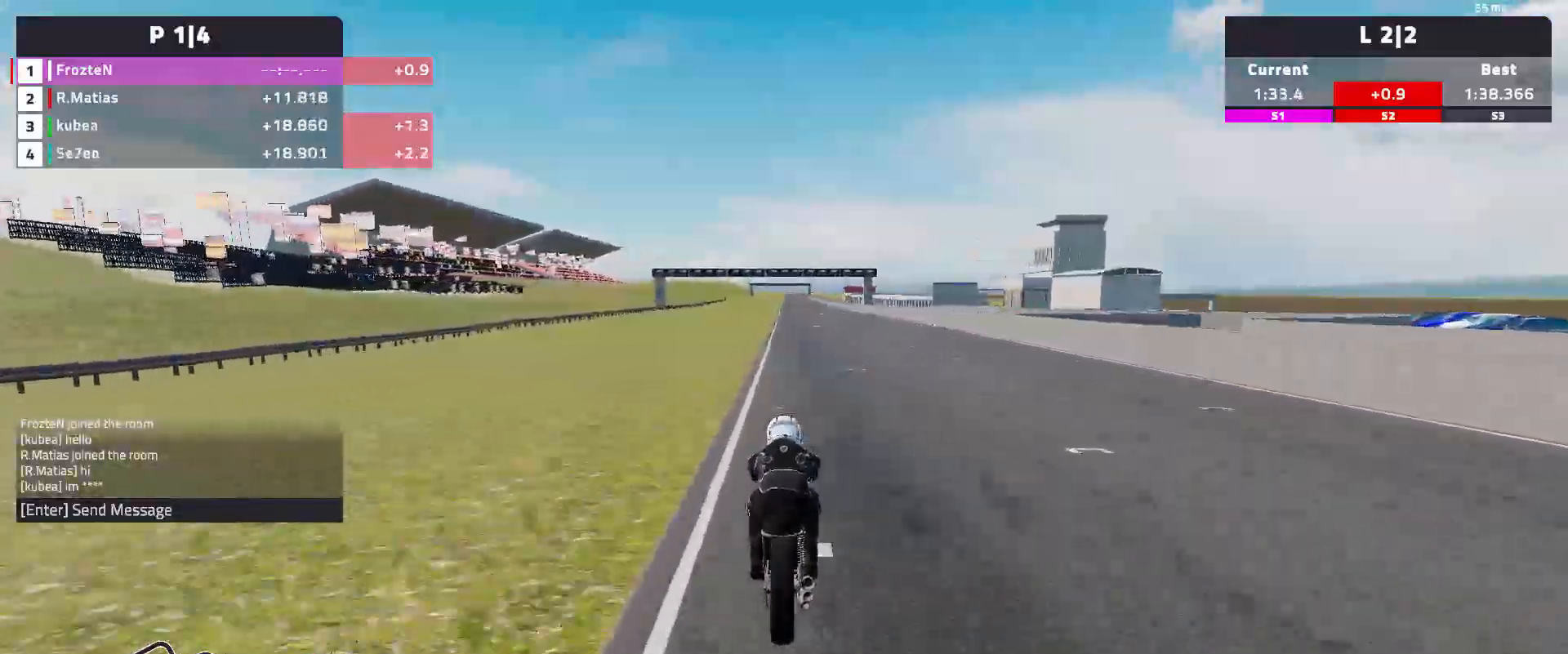
{"buttons": ["R2"], "left_stick": "center", "events": []}
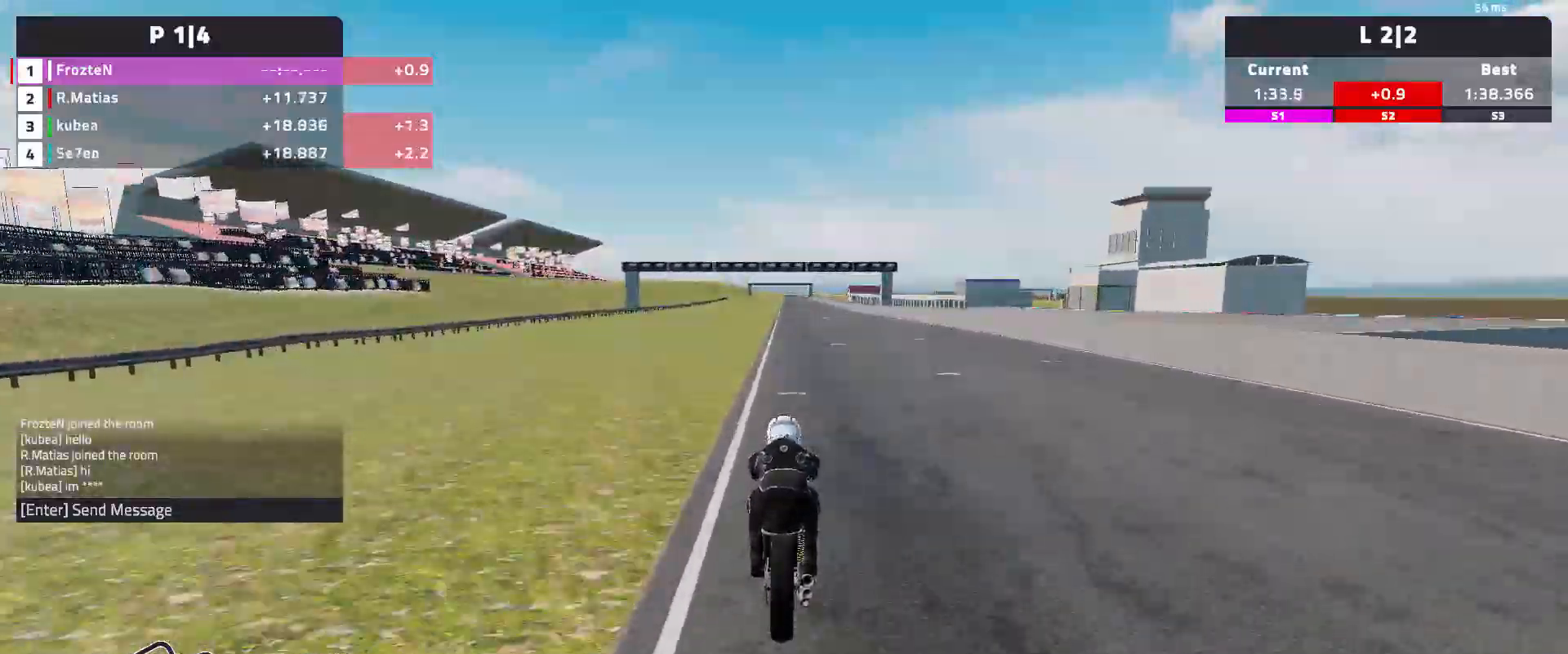
{"buttons": ["R2", "DPAD_UP"], "left_stick": "center", "events": [[83, "DPAD_UP", "down"]]}